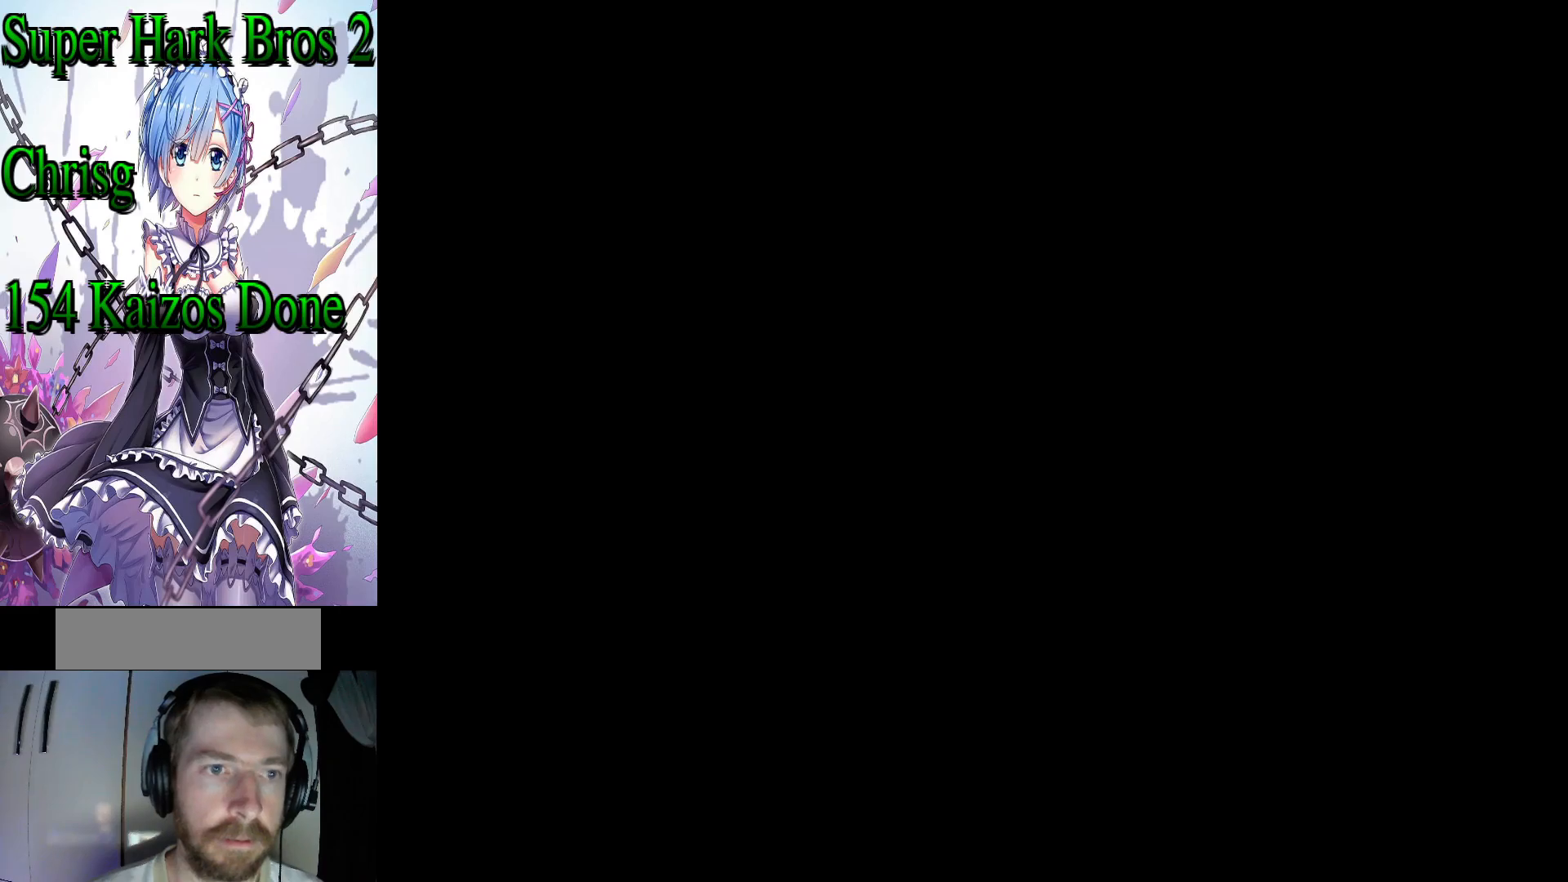
Gameplay with a controller (Nintendo layout); each line is a JSON object with the inputs held at the frame after it. "events" lists button and stick changes between this image and that frame as [ms after this image, input, new state], when the widget could be followed in between. Not read: L3 R3.
{"buttons": ["Y"], "events": []}
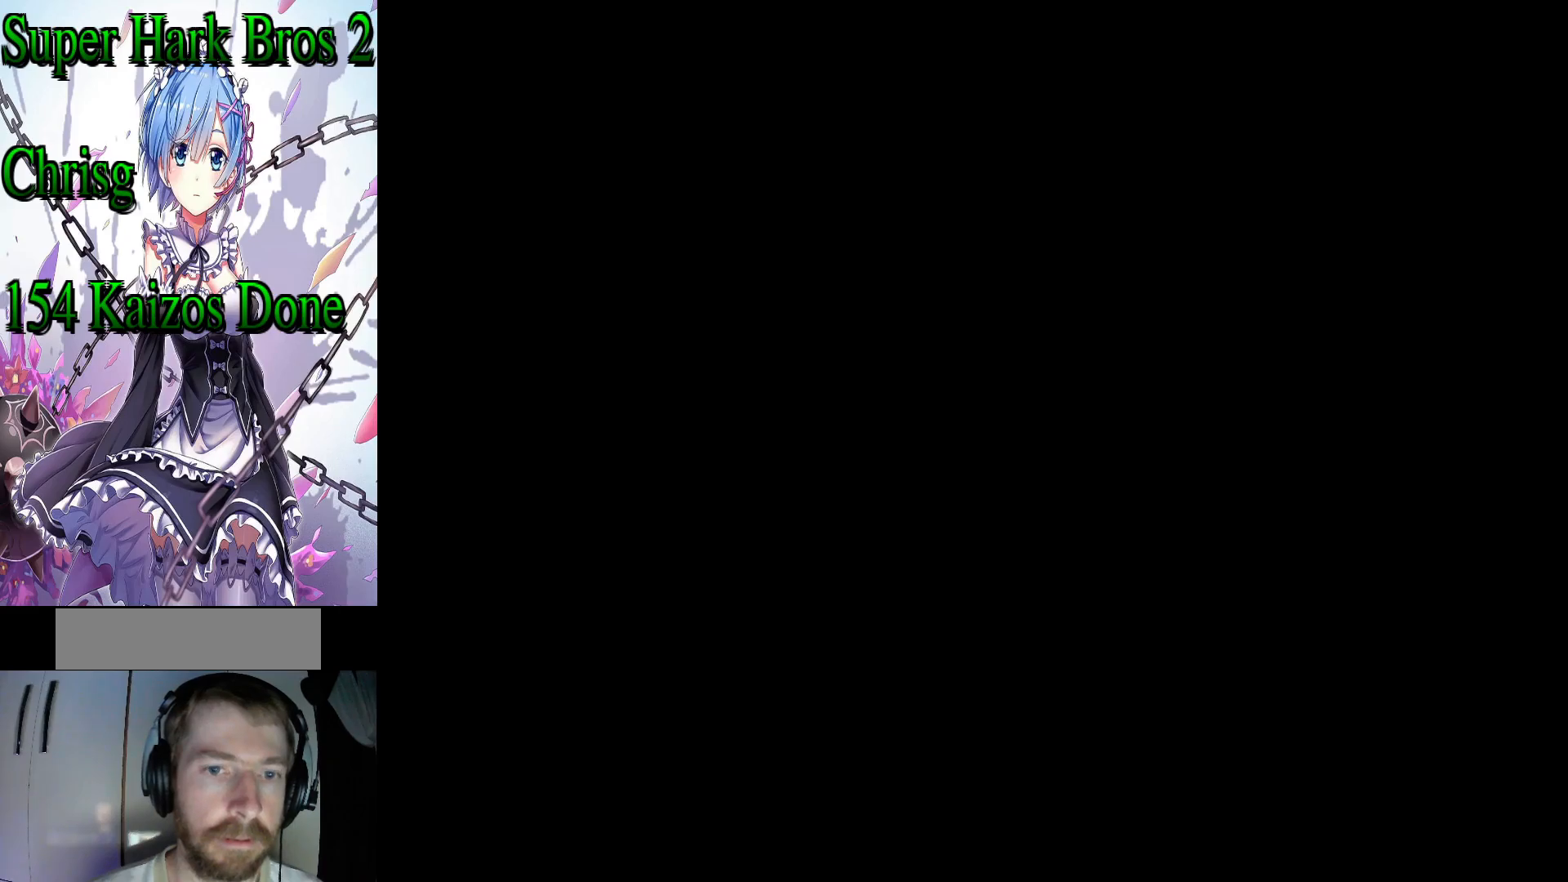
{"buttons": ["Y"], "events": []}
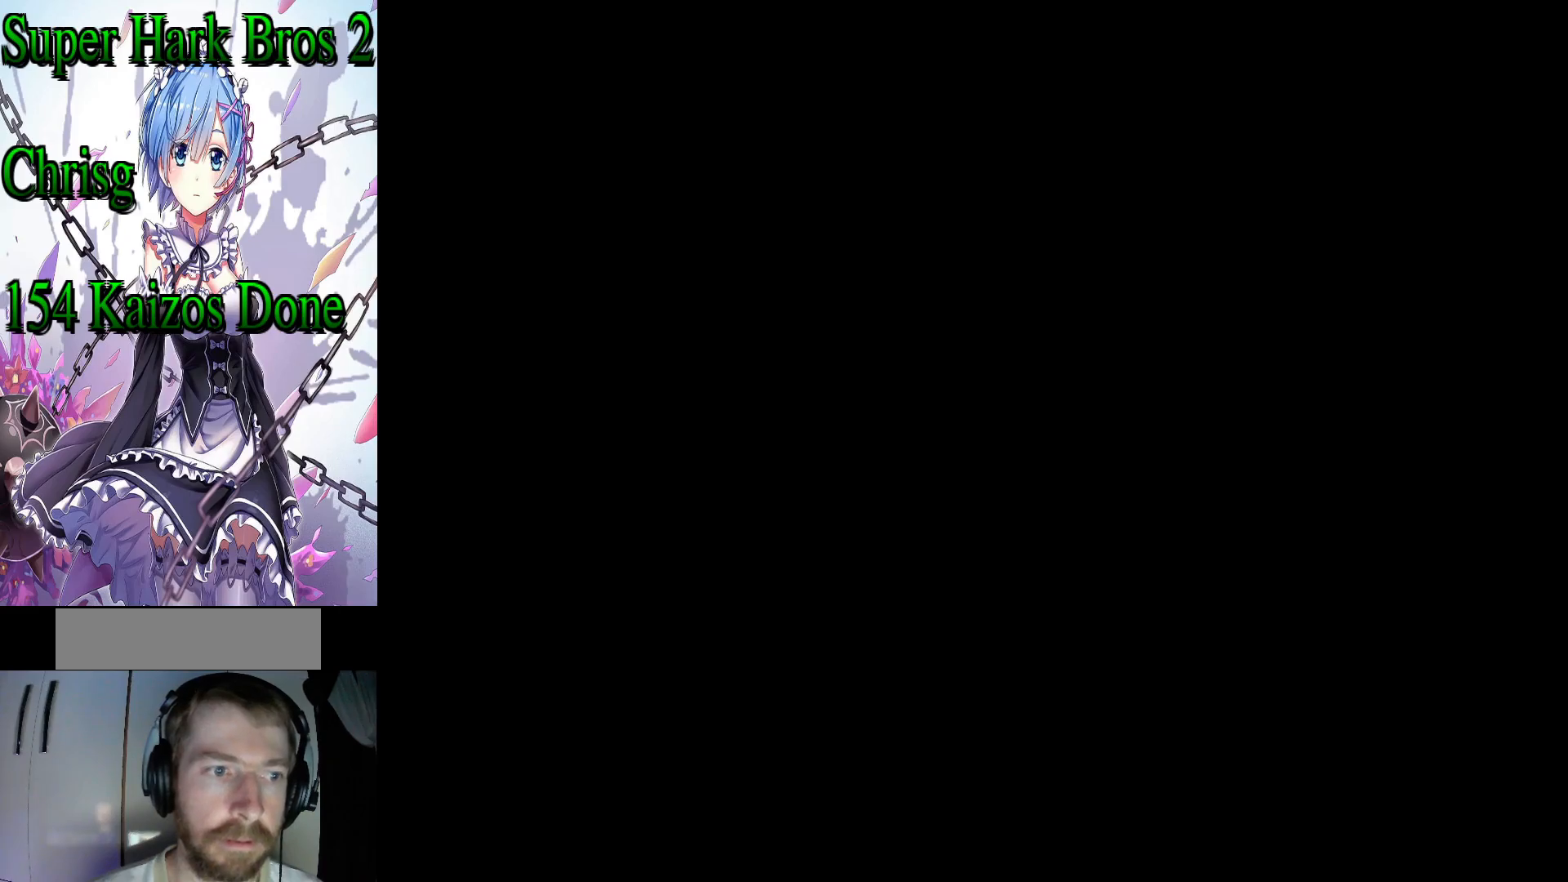
{"buttons": ["Y"], "events": []}
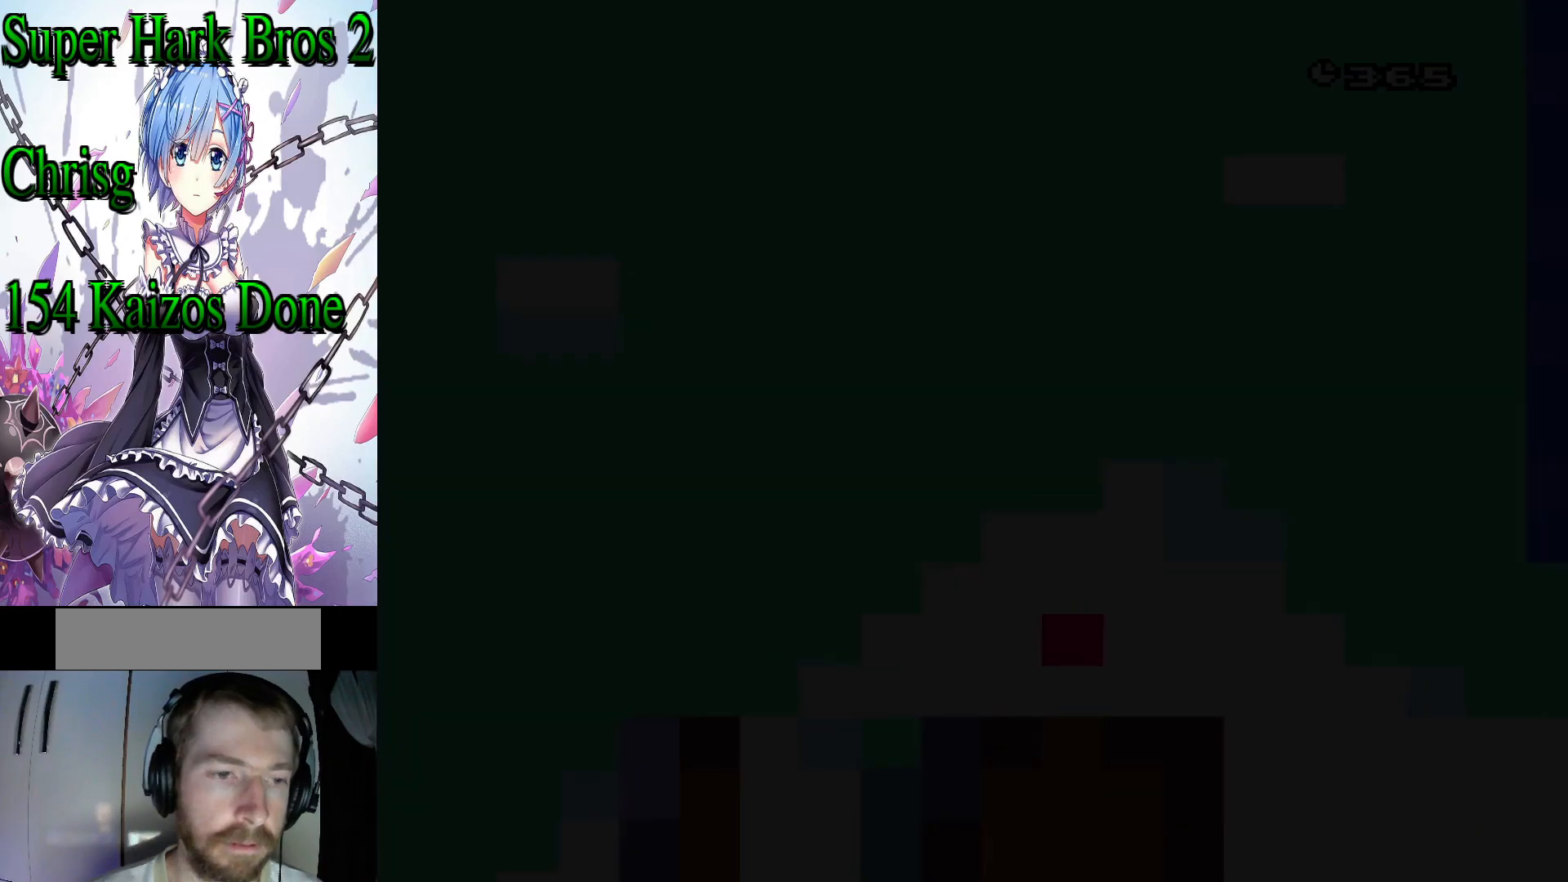
{"buttons": ["Y"], "events": []}
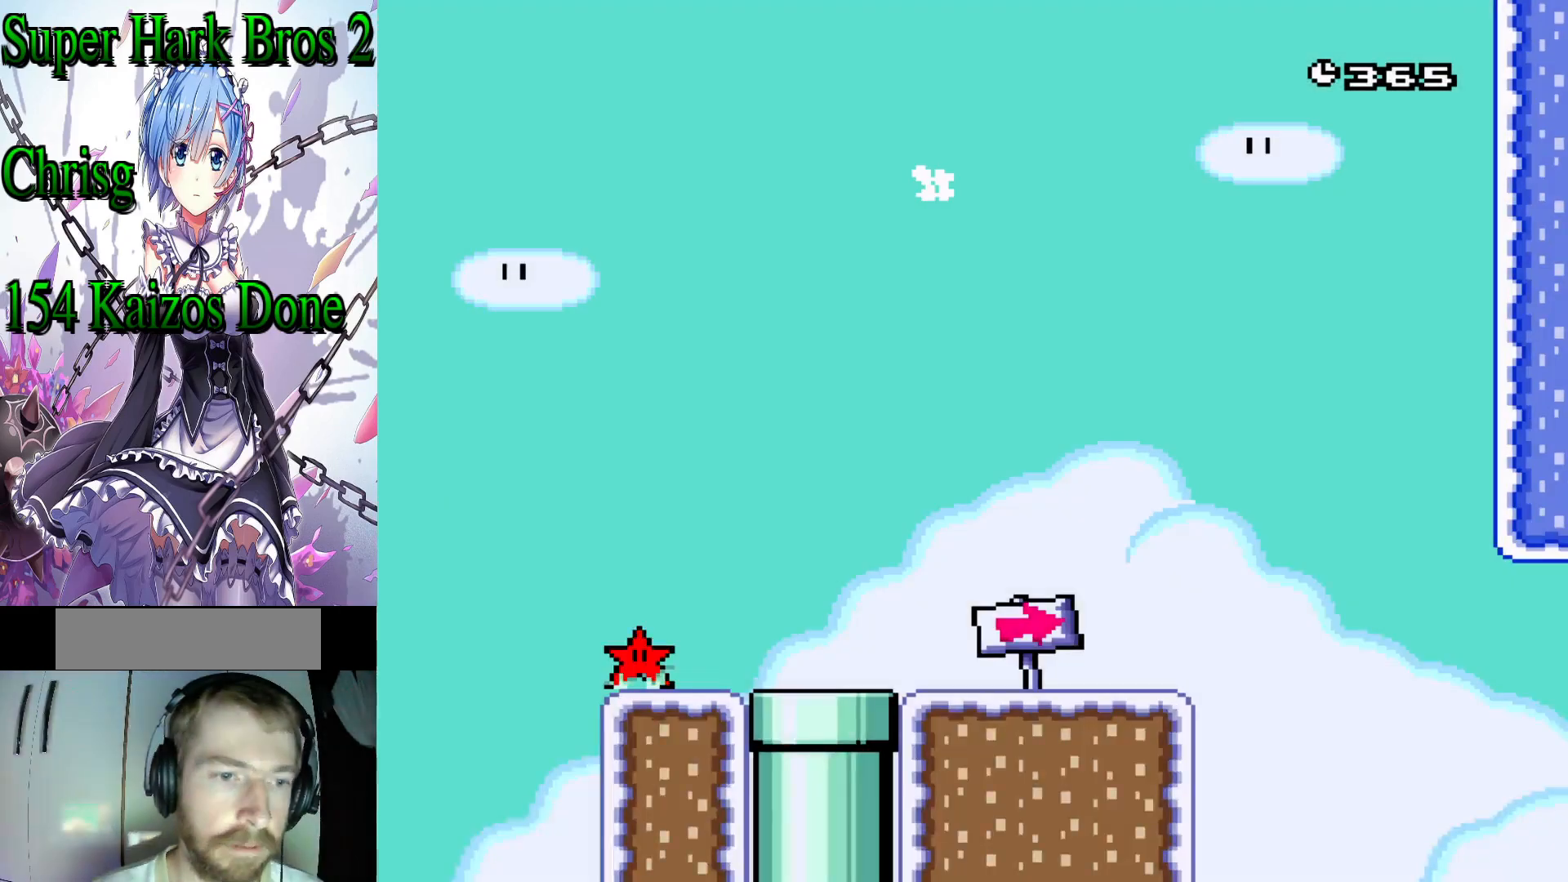
{"buttons": ["Y"], "events": []}
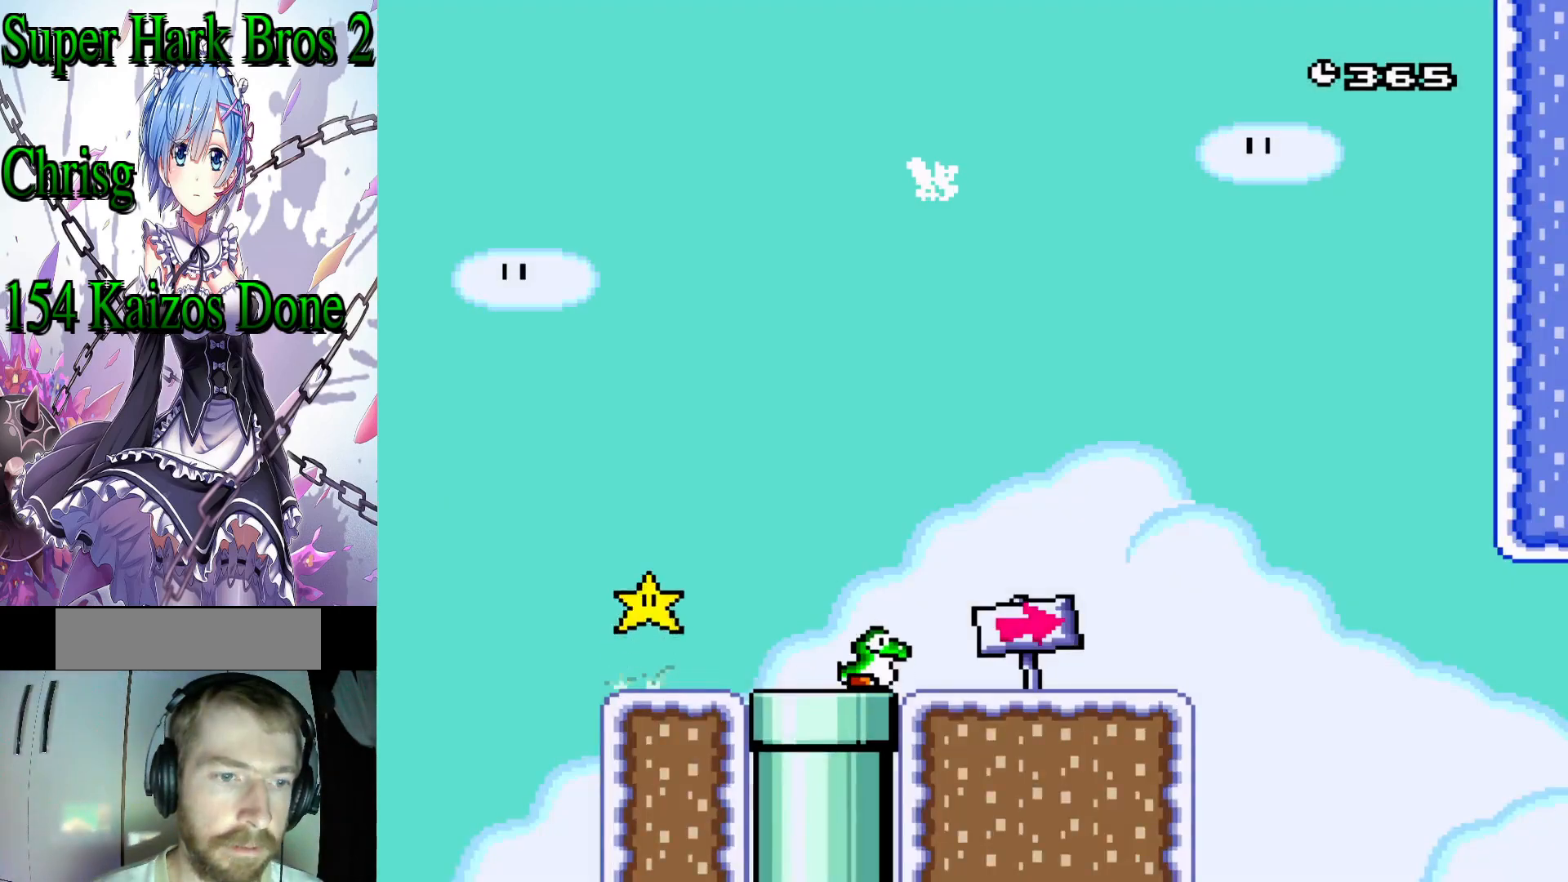
{"buttons": ["Y", "DPAD_LEFT"], "events": [[17, "DPAD_RIGHT", "down"], [333, "DPAD_RIGHT", "up"], [433, "DPAD_LEFT", "down"]]}